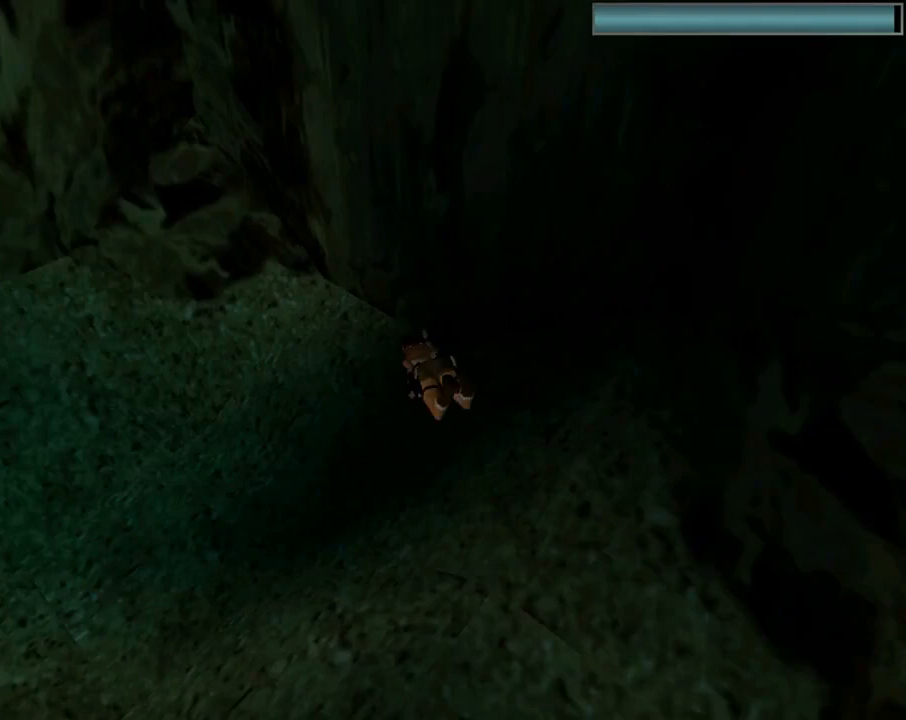
Gameplay with a controller (PlayStation layout); each line is a JSON object with the inputs held at the frame after it. "events" lists button and stick changes between this image and that frame as [ms after this image, input, new state], when the widget could be followed in between. Not read: right_stick.
{"buttons": ["SQUARE", "DPAD_DOWN", "DPAD_LEFT"], "left_stick": "center", "events": []}
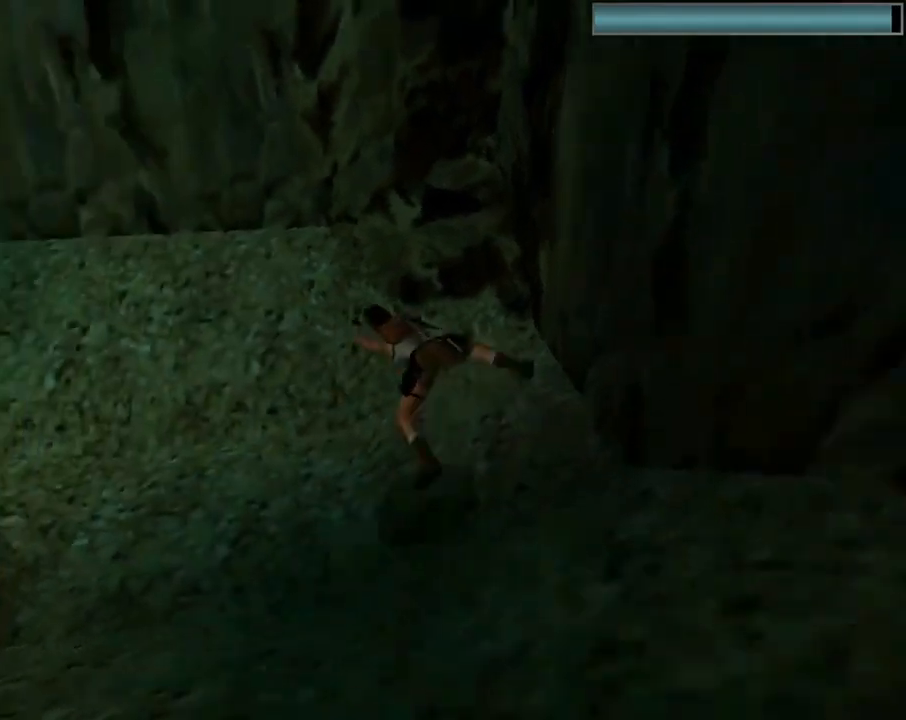
{"buttons": ["SQUARE"], "left_stick": "center", "events": [[233, "DPAD_LEFT", "up"], [333, "DPAD_DOWN", "up"]]}
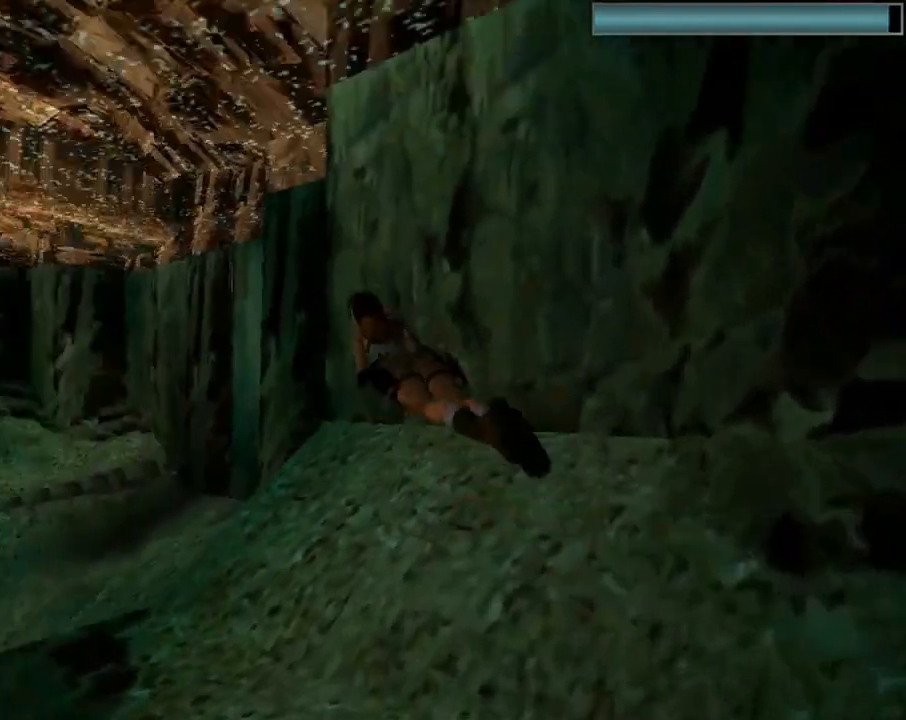
{"buttons": ["SQUARE"], "left_stick": "center", "events": [[200, "DPAD_UP", "down"], [500, "DPAD_UP", "up"]]}
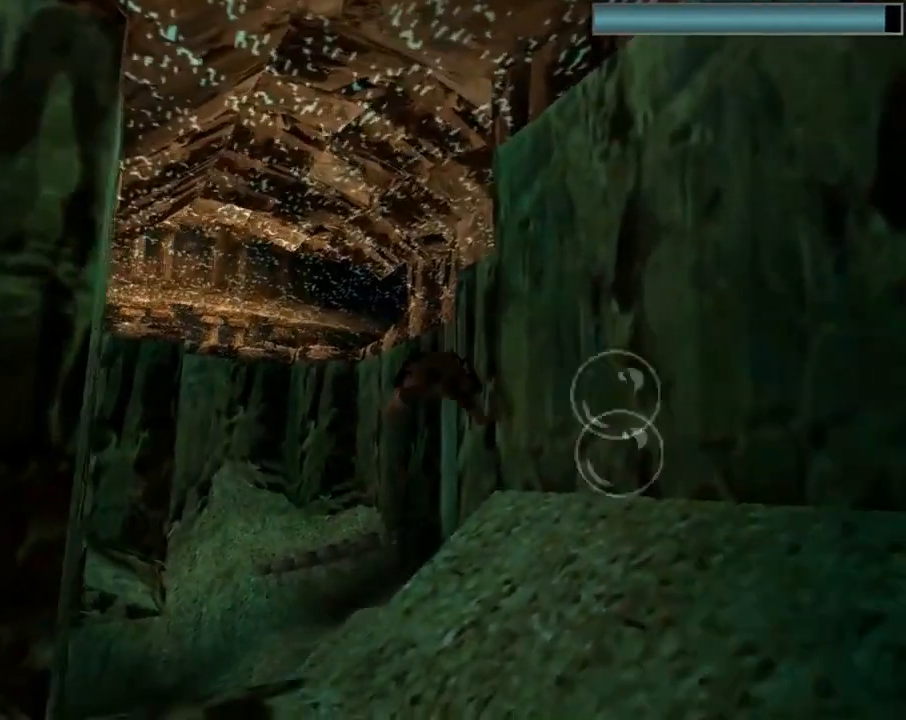
{"buttons": ["SQUARE"], "left_stick": "center", "events": [[167, "DPAD_LEFT", "down"], [367, "DPAD_LEFT", "up"]]}
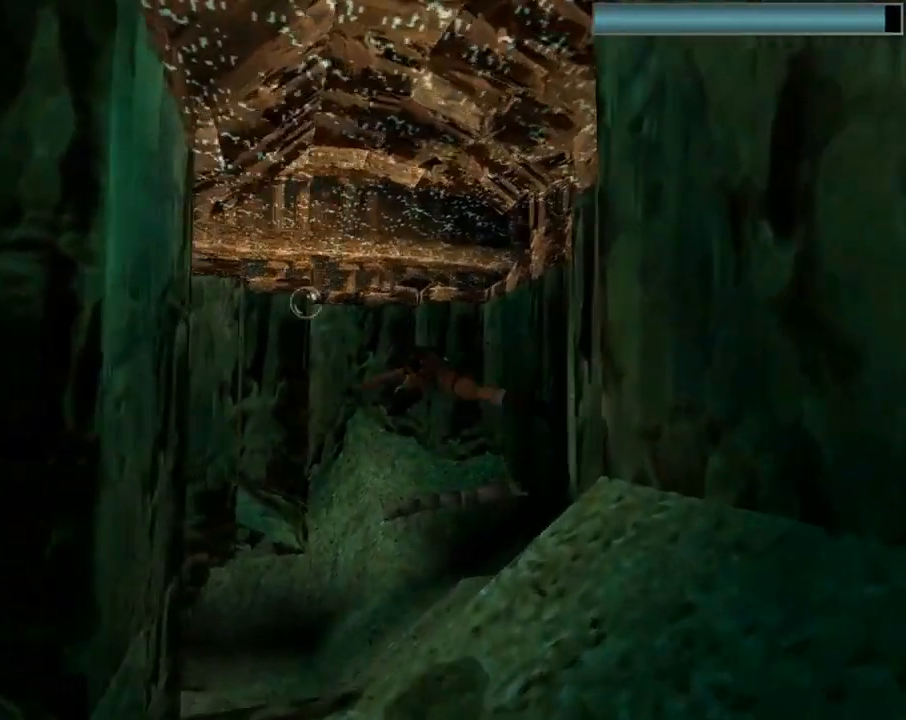
{"buttons": ["SQUARE", "DPAD_RIGHT"], "left_stick": "center", "events": [[400, "DPAD_RIGHT", "down"]]}
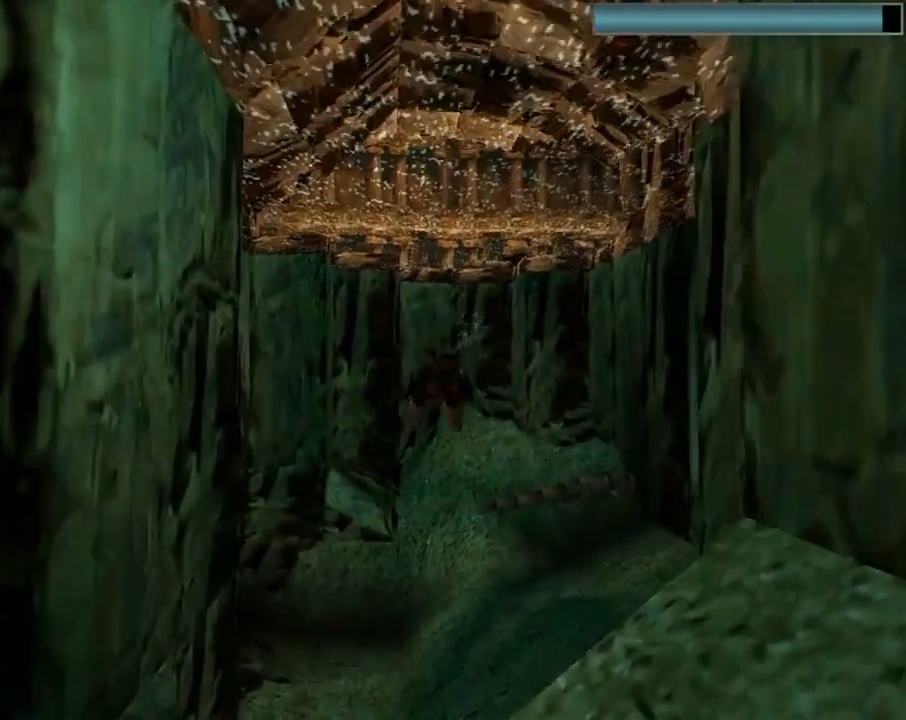
{"buttons": ["SQUARE"], "left_stick": "center", "events": [[33, "DPAD_RIGHT", "up"]]}
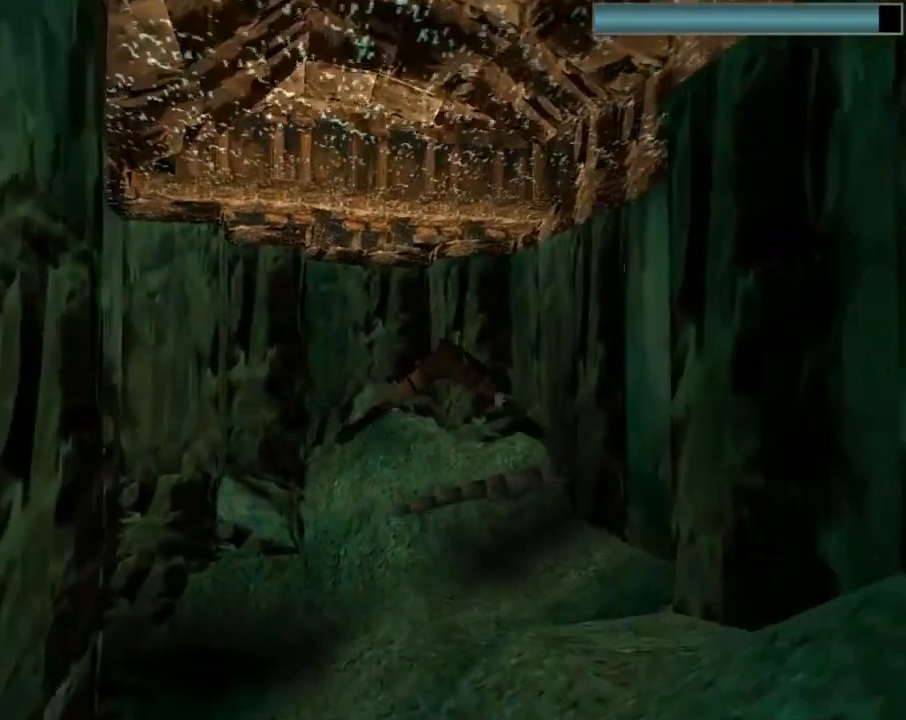
{"buttons": ["SQUARE"], "left_stick": "center", "events": [[33, "DPAD_LEFT", "down"], [67, "DPAD_LEFT", "up"]]}
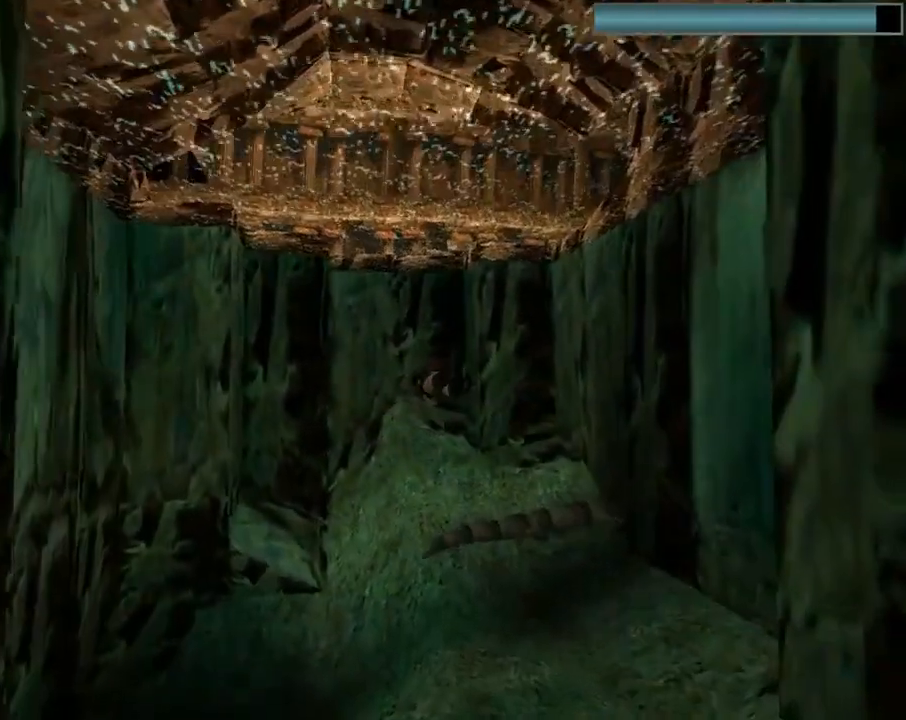
{"buttons": ["SQUARE"], "left_stick": "center", "events": [[167, "DPAD_UP", "down"], [333, "DPAD_UP", "up"]]}
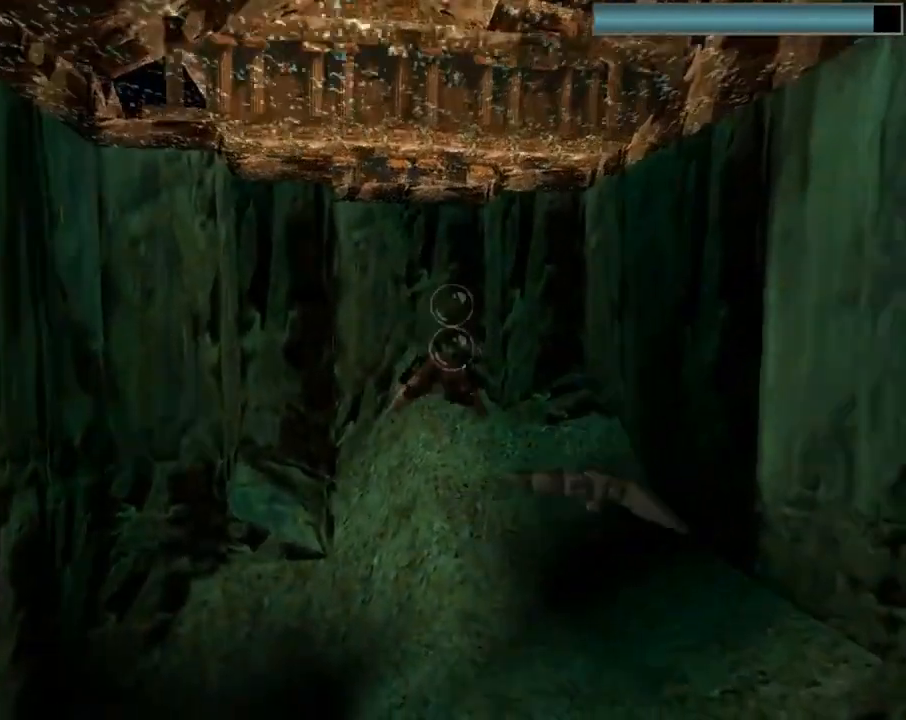
{"buttons": ["SQUARE"], "left_stick": "center", "events": []}
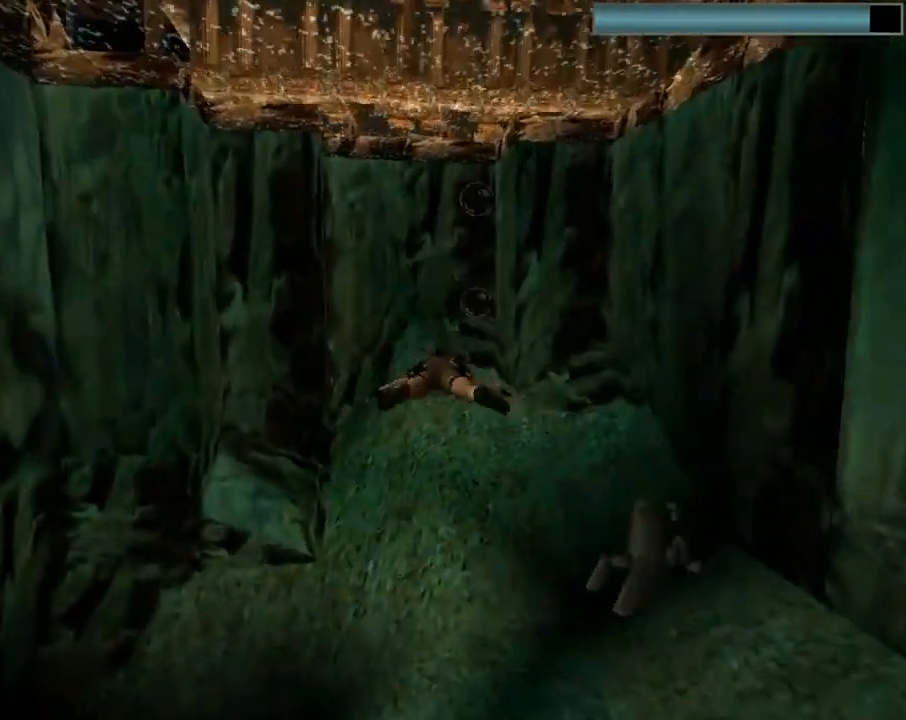
{"buttons": ["SQUARE"], "left_stick": "center", "events": []}
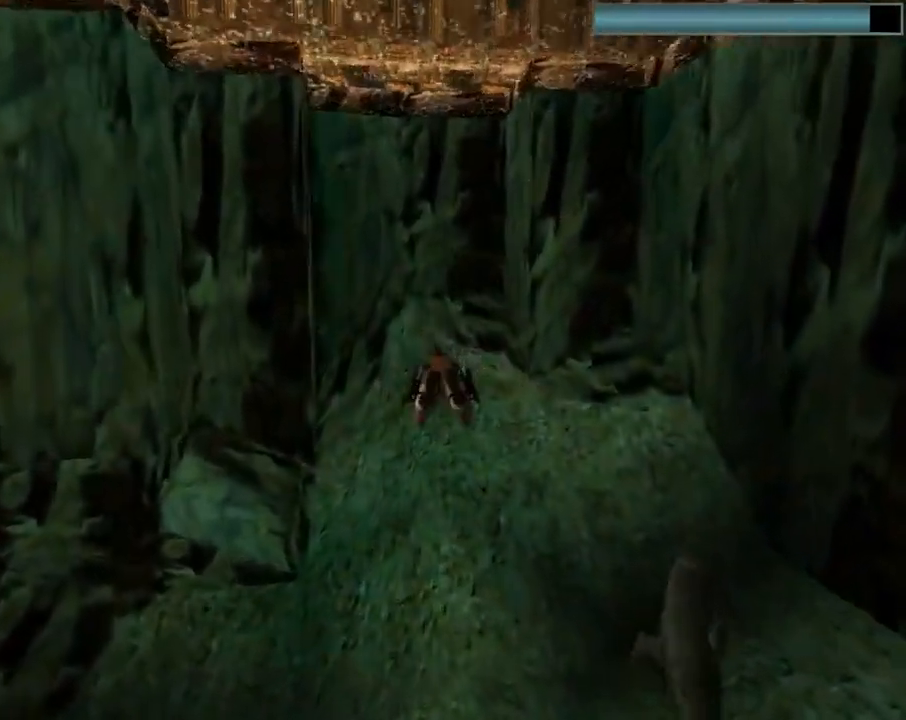
{"buttons": ["SQUARE"], "left_stick": "center", "events": [[167, "DPAD_RIGHT", "down"], [333, "DPAD_RIGHT", "up"]]}
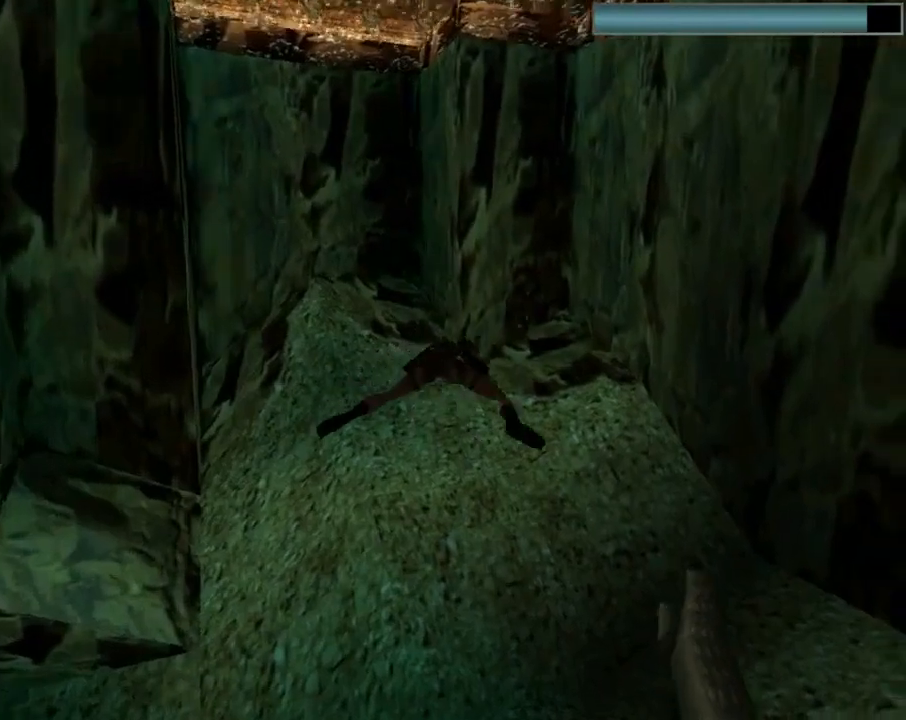
{"buttons": ["SQUARE", "DPAD_DOWN"], "left_stick": "center", "events": [[67, "DPAD_DOWN", "down"]]}
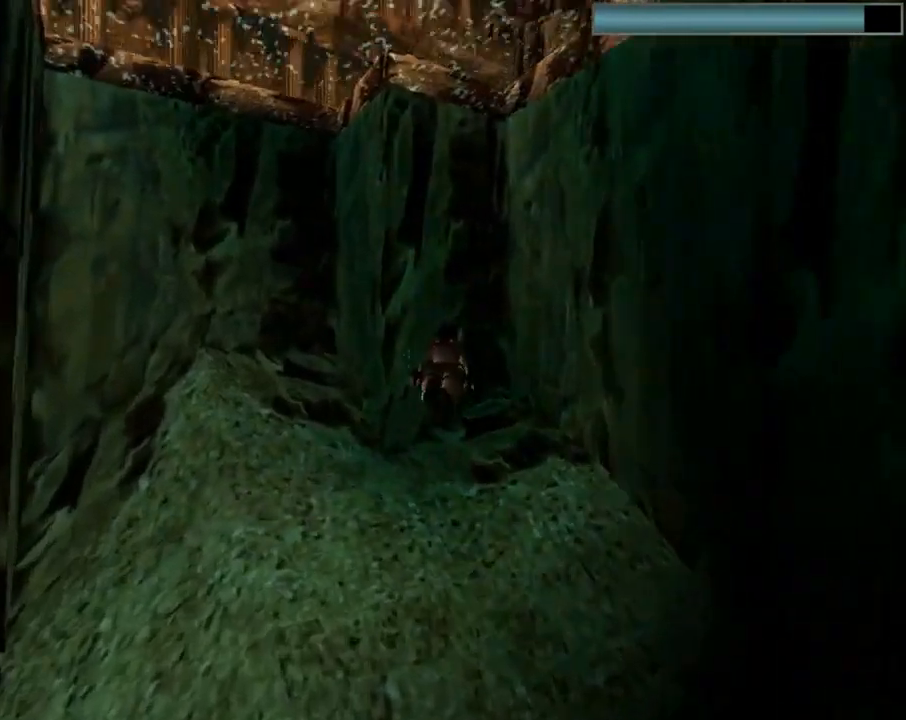
{"buttons": ["SQUARE", "DPAD_DOWN"], "left_stick": "center", "events": [[100, "DPAD_RIGHT", "down"], [500, "DPAD_RIGHT", "up"]]}
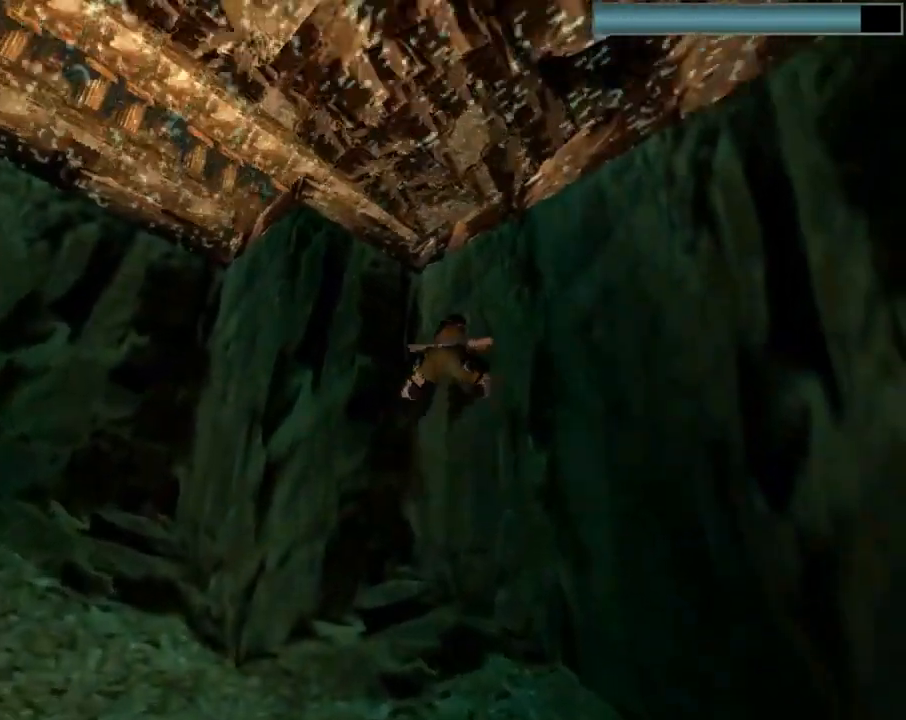
{"buttons": ["SQUARE", "DPAD_RIGHT"], "left_stick": "center", "events": [[200, "DPAD_DOWN", "up"], [500, "DPAD_RIGHT", "down"]]}
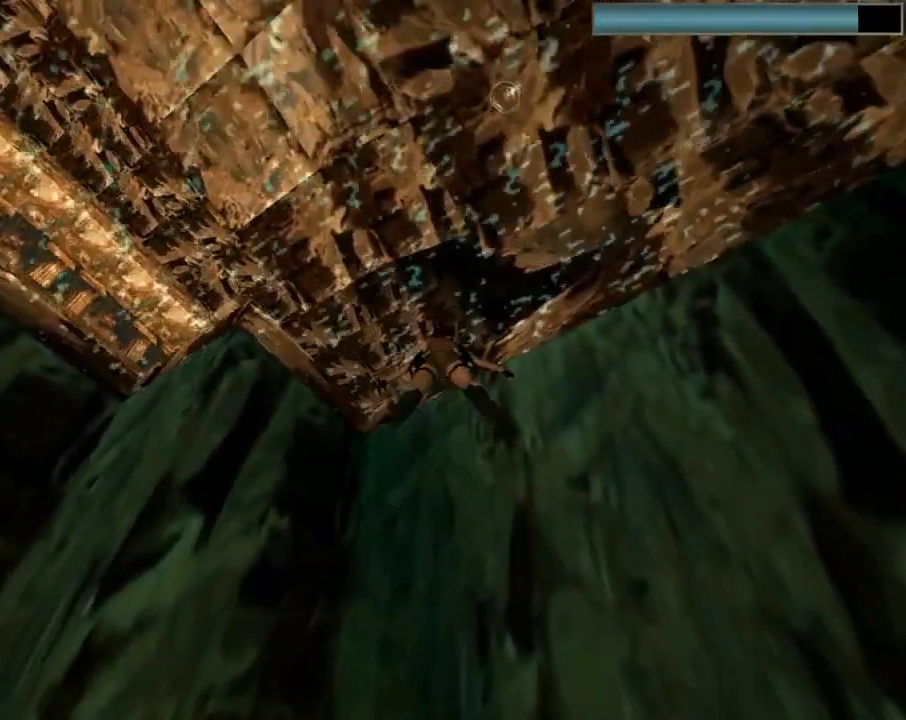
{"buttons": ["SQUARE"], "left_stick": "center", "events": [[133, "DPAD_RIGHT", "up"], [300, "DPAD_UP", "down"], [400, "DPAD_UP", "up"]]}
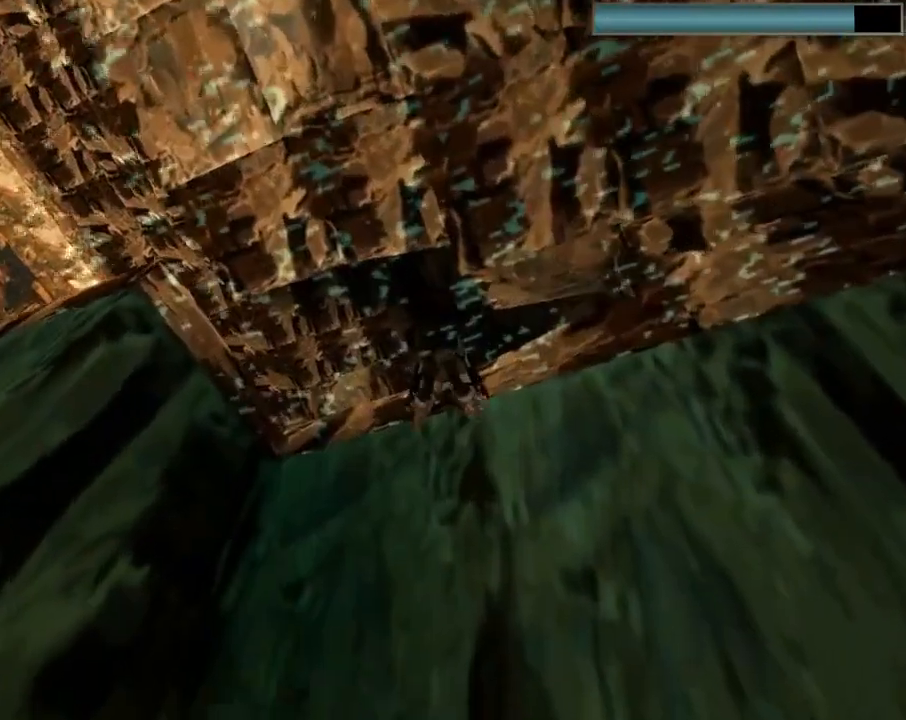
{"buttons": ["SQUARE"], "left_stick": "center", "events": []}
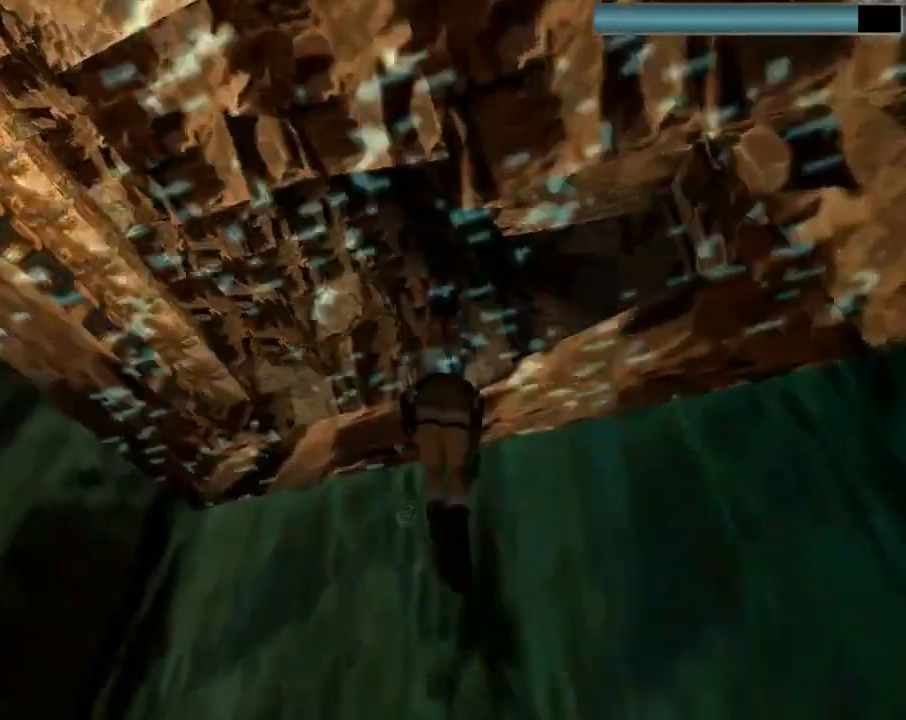
{"buttons": ["CROSS", "DPAD_UP"], "left_stick": "center", "events": [[200, "SQUARE", "up"], [233, "DPAD_RIGHT", "down"], [233, "DPAD_UP", "down"], [300, "DPAD_UP", "up"], [333, "CROSS", "down"], [333, "DPAD_UP", "down"], [400, "DPAD_RIGHT", "up"]]}
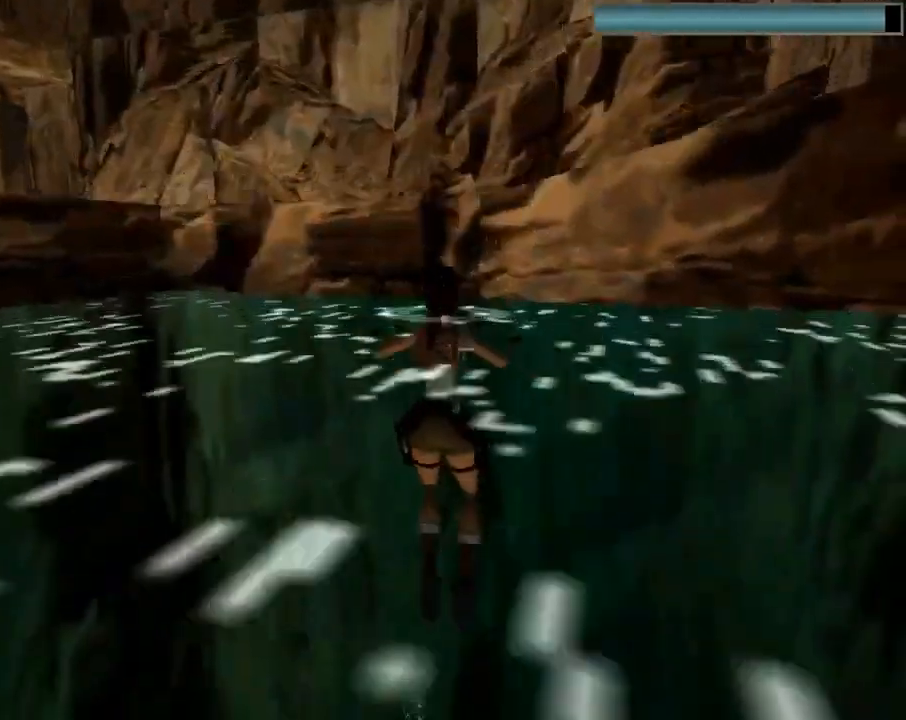
{"buttons": ["CROSS", "DPAD_UP"], "left_stick": "center", "events": []}
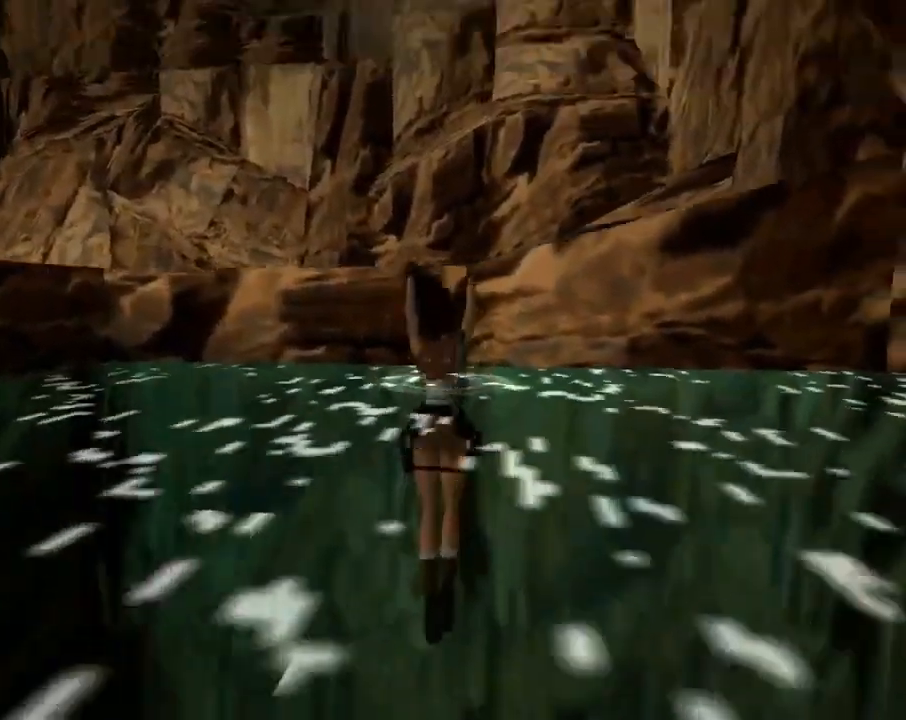
{"buttons": ["DPAD_UP", "DPAD_LEFT"], "left_stick": "center", "events": [[400, "DPAD_LEFT", "down"], [433, "CROSS", "up"]]}
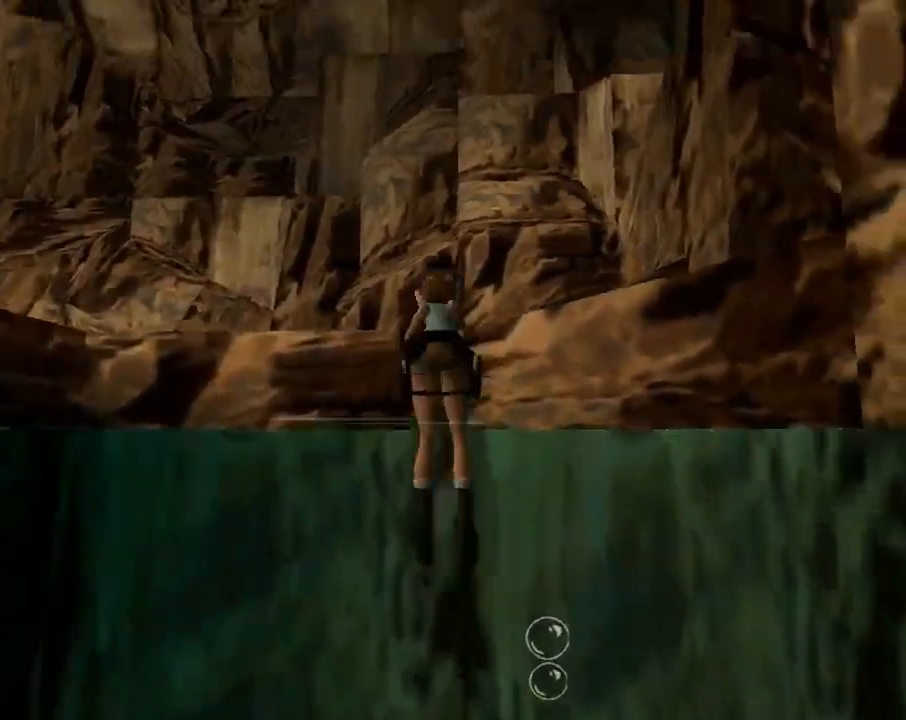
{"buttons": ["DPAD_UP", "DPAD_LEFT"], "left_stick": "center", "events": []}
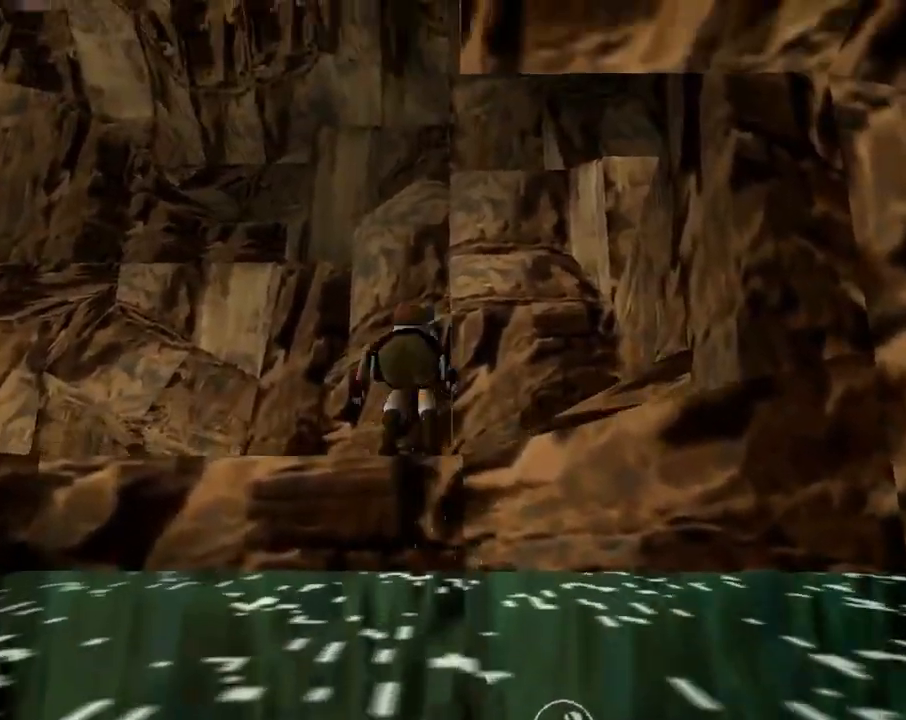
{"buttons": ["DPAD_UP", "DPAD_LEFT"], "left_stick": "center", "events": [[100, "TRIANGLE", "down"], [433, "TRIANGLE", "up"]]}
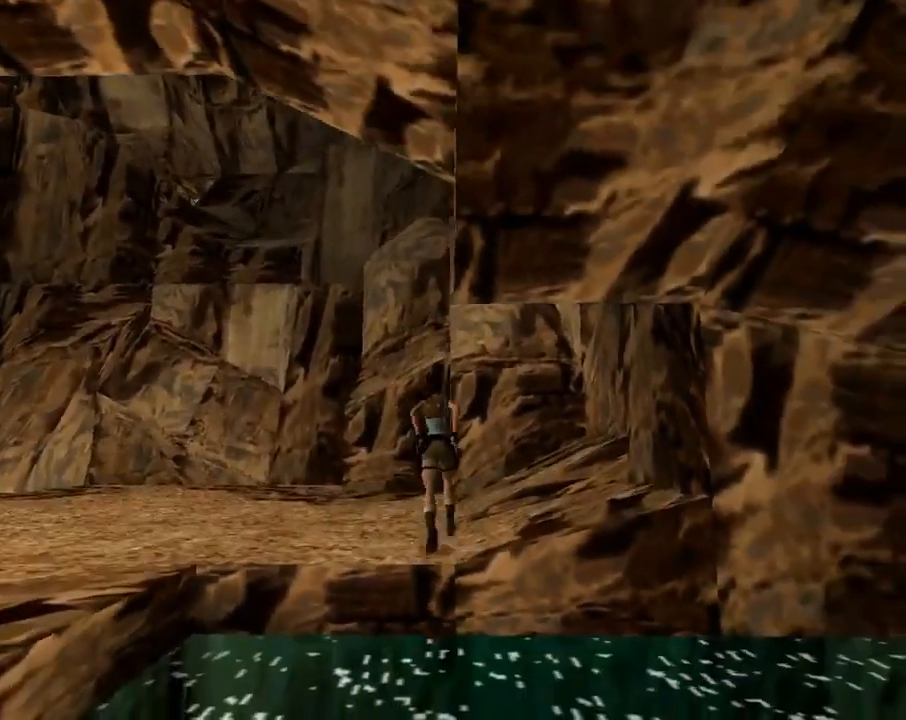
{"buttons": ["DPAD_UP", "DPAD_LEFT"], "left_stick": "center", "events": []}
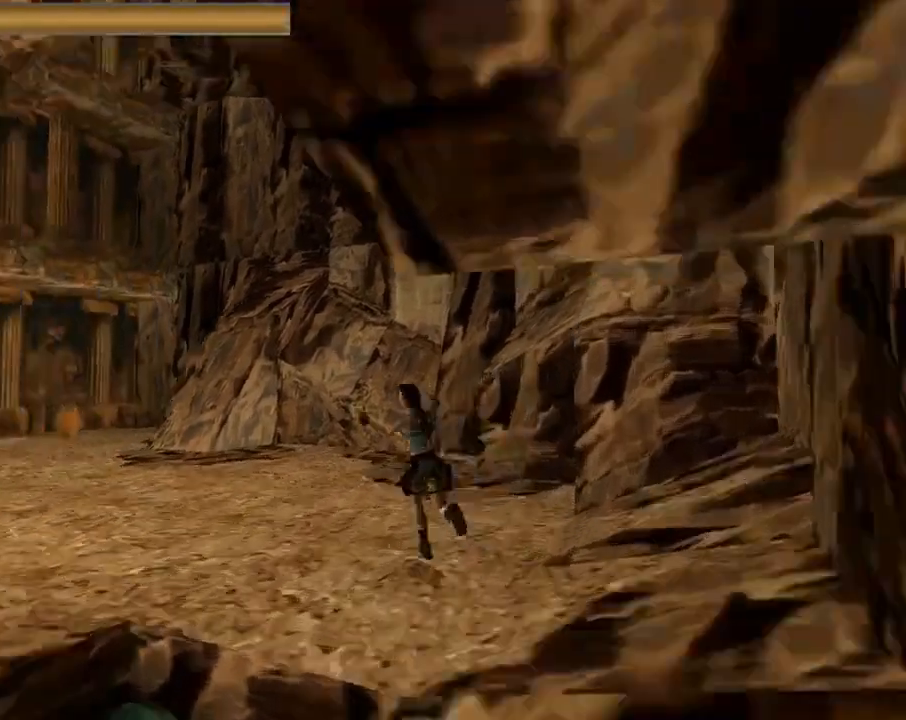
{"buttons": ["CROSS", "DPAD_UP"], "left_stick": "center", "events": [[233, "CROSS", "down"], [267, "DPAD_LEFT", "up"]]}
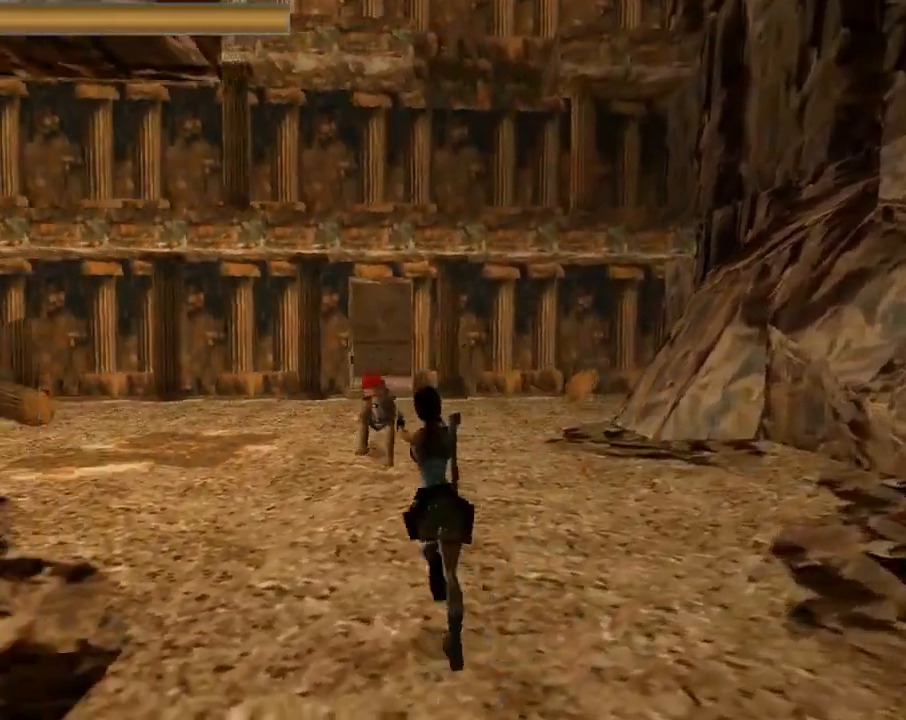
{"buttons": ["CROSS", "DPAD_LEFT"], "left_stick": "center", "events": [[100, "DPAD_UP", "up"], [367, "DPAD_LEFT", "down"]]}
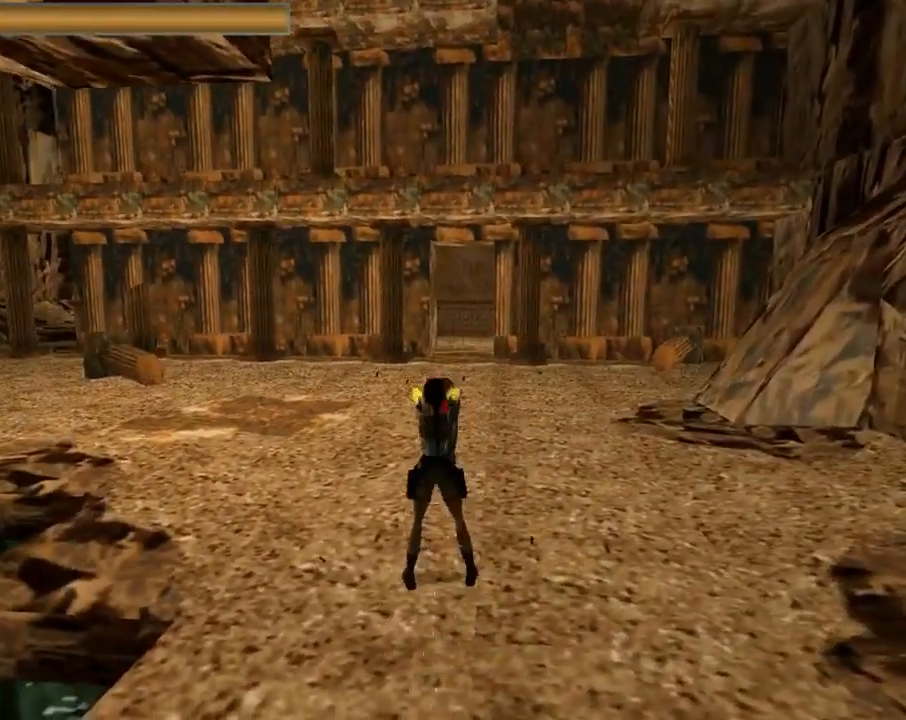
{"buttons": ["CROSS", "SQUARE", "DPAD_DOWN"], "left_stick": "center", "events": [[133, "DPAD_LEFT", "up"], [167, "SQUARE", "down"], [267, "DPAD_DOWN", "down"]]}
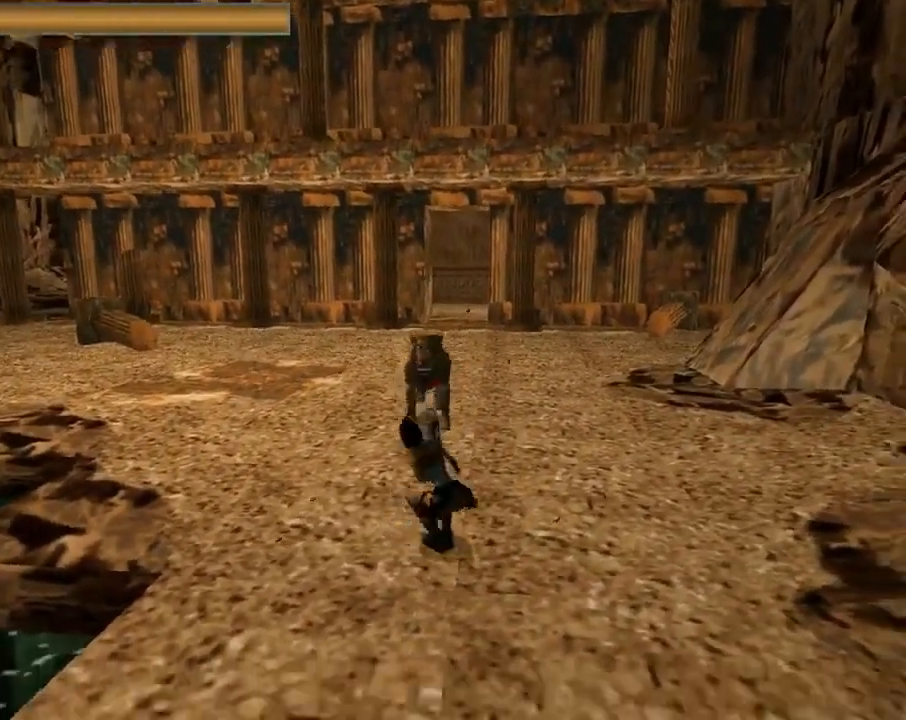
{"buttons": ["CROSS"], "left_stick": "center", "events": [[400, "SQUARE", "up"], [500, "DPAD_DOWN", "up"]]}
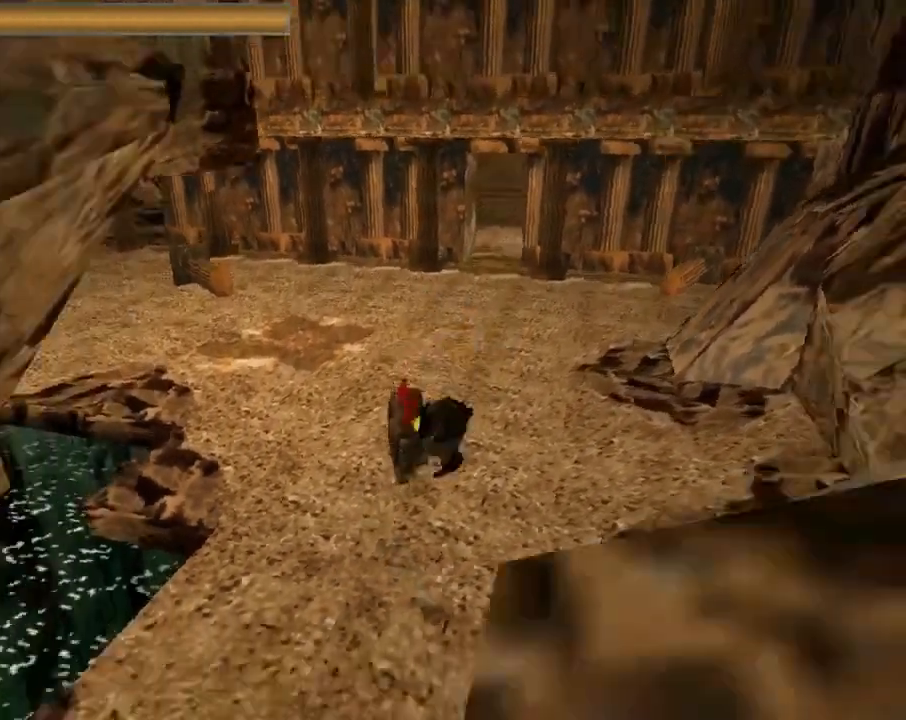
{"buttons": ["CROSS"], "left_stick": "center", "events": []}
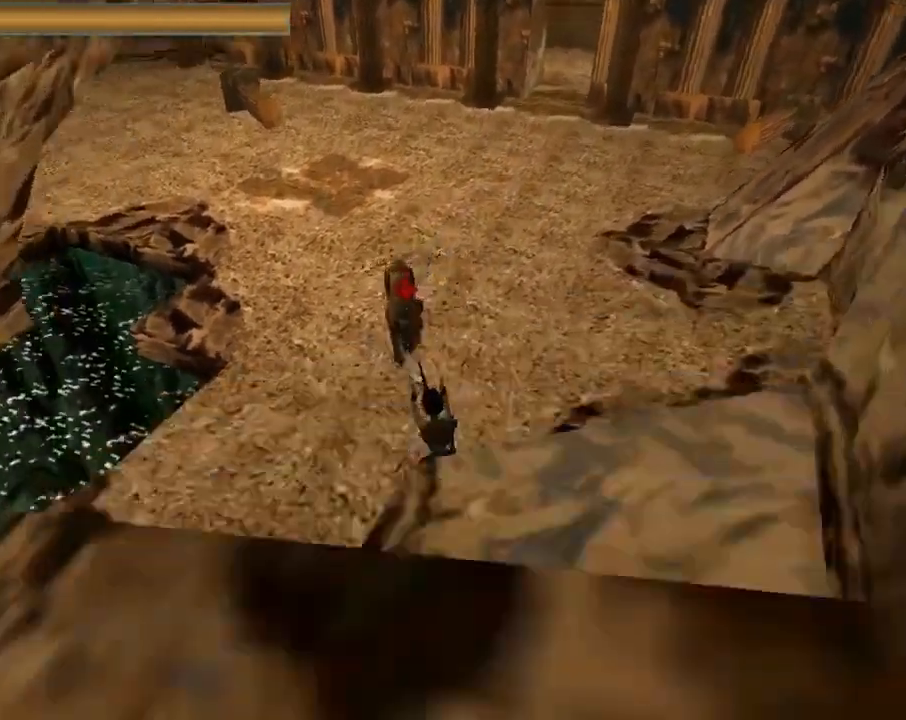
{"buttons": ["CROSS"], "left_stick": "center", "events": []}
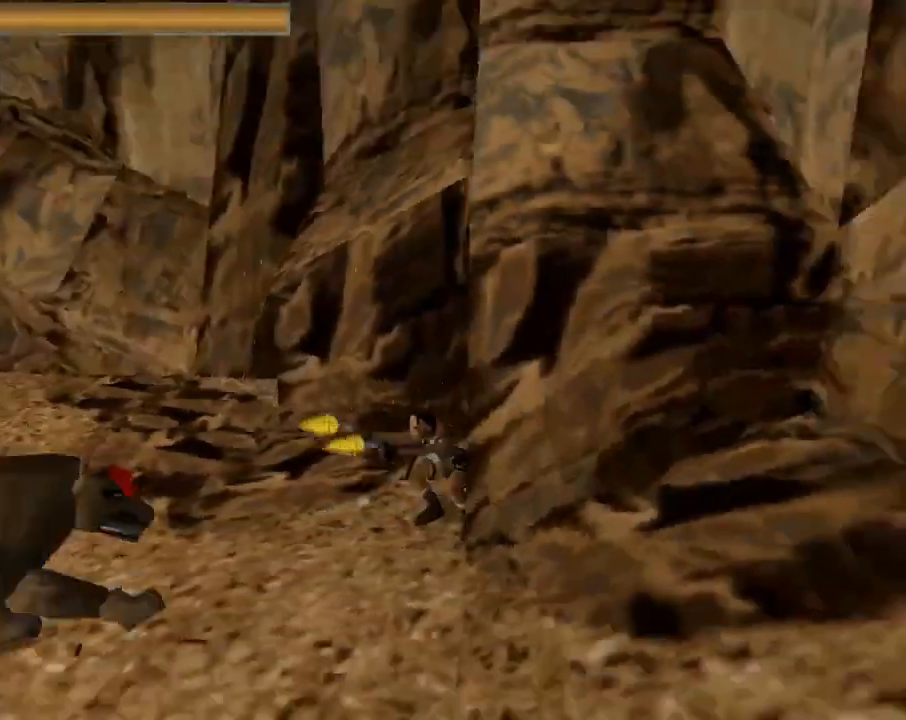
{"buttons": ["CROSS", "SQUARE", "DPAD_UP", "DPAD_RIGHT"], "left_stick": "center", "events": [[233, "DPAD_UP", "down"], [233, "SQUARE", "down"], [367, "DPAD_RIGHT", "down"]]}
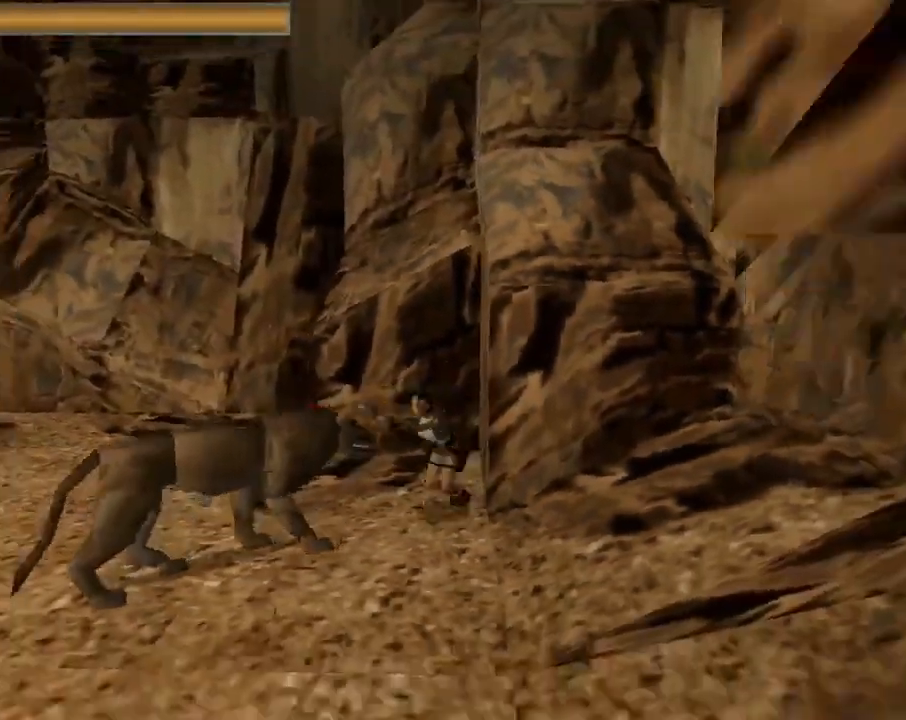
{"buttons": ["CROSS", "DPAD_UP", "DPAD_RIGHT"], "left_stick": "center", "events": [[67, "SQUARE", "up"], [100, "CIRCLE", "down"], [367, "CIRCLE", "up"], [400, "CROSS", "up"], [500, "CROSS", "down"]]}